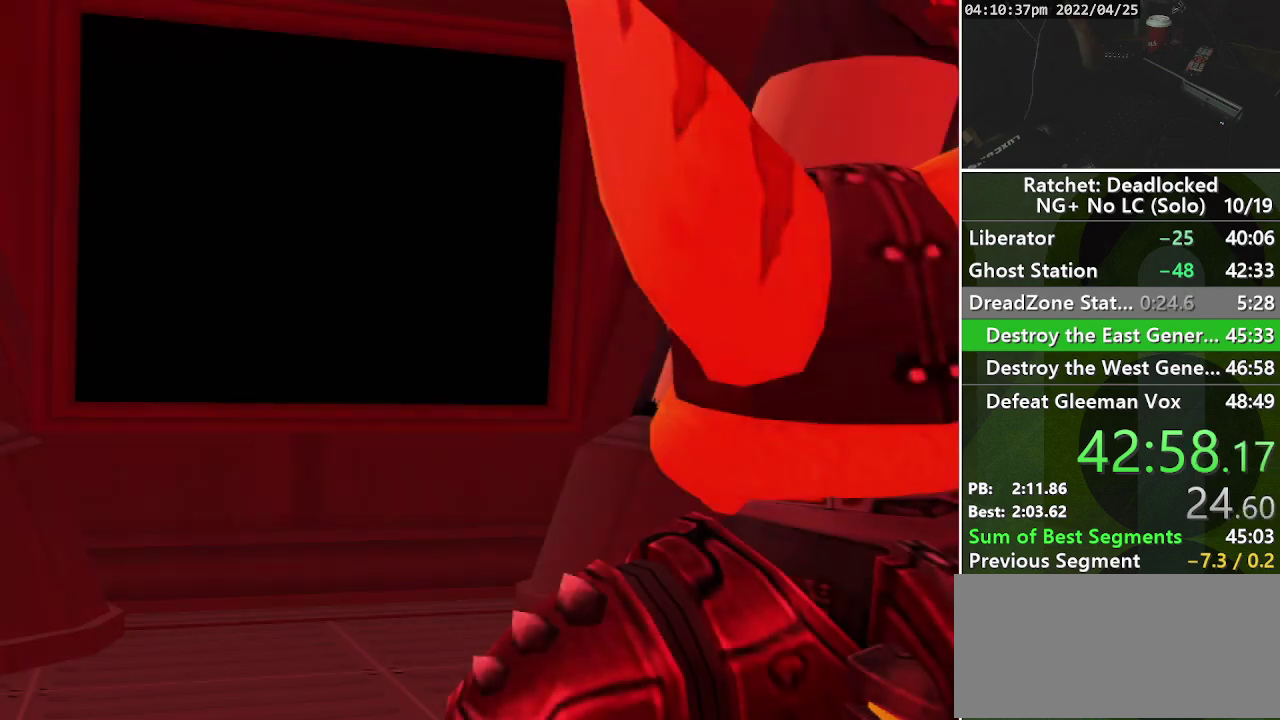
Gameplay with a controller (PlayStation layout); each line is a JSON object with the inputs held at the frame after it. "events" lists button and stick changes between this image and that frame as [ms after this image, input, new state], when the widget could be followed in between. Not read: L3 R3.
{"buttons": [], "left_stick": "center", "right_stick": "center", "events": [[50, "START", "up"], [183, "START", "down"], [283, "START", "up"], [367, "START", "down"], [450, "START", "up"]]}
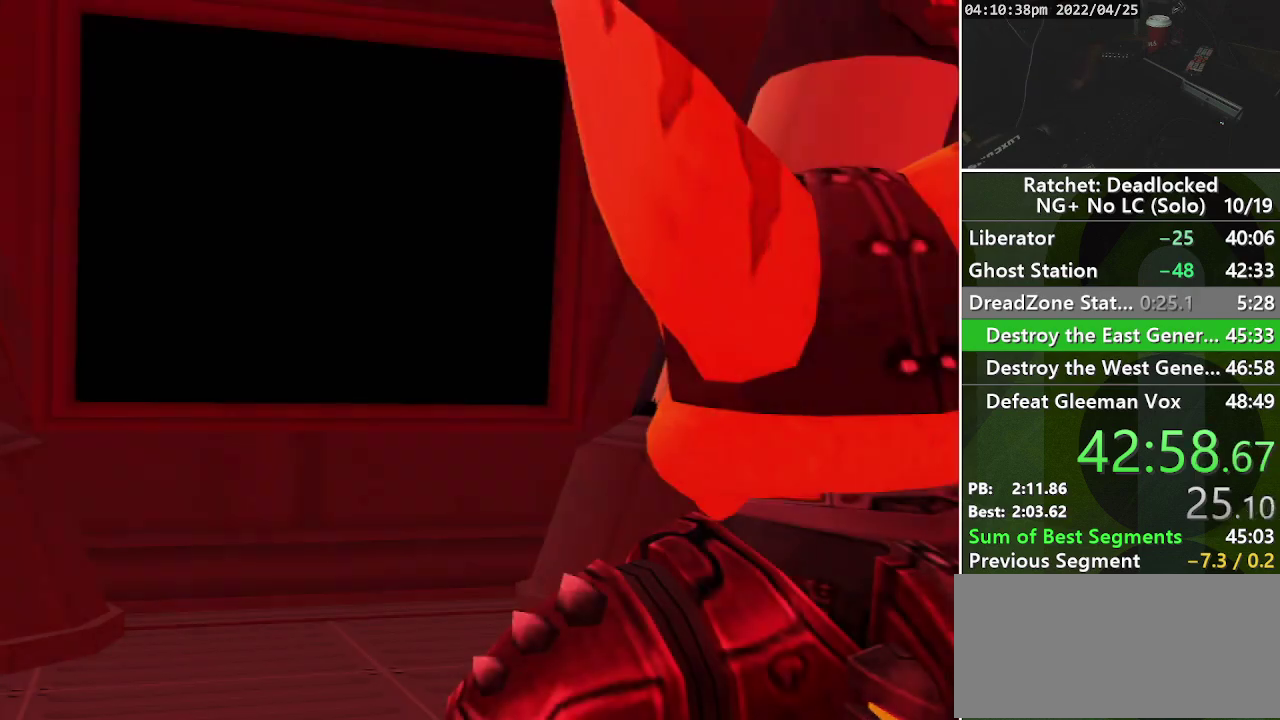
{"buttons": ["START"], "left_stick": "center", "right_stick": "center", "events": [[33, "START", "down"], [117, "START", "up"], [200, "START", "down"], [300, "START", "up"], [417, "START", "down"]]}
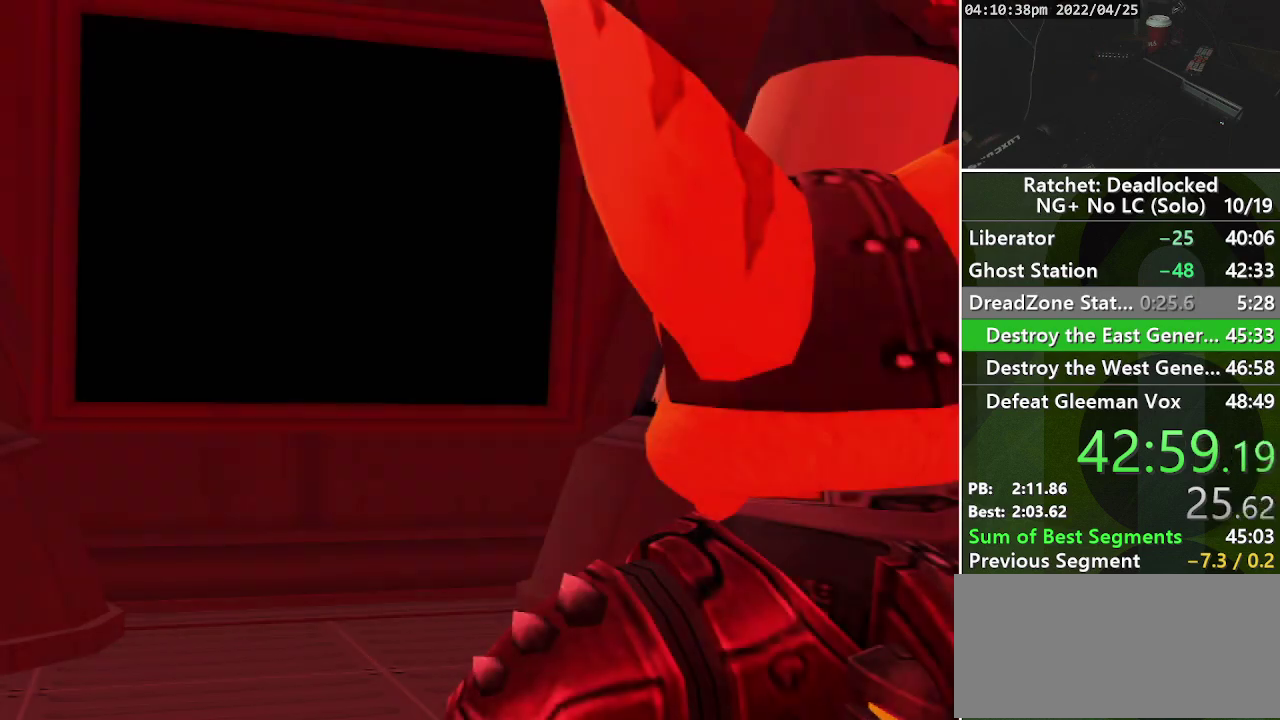
{"buttons": ["START"], "left_stick": "center", "right_stick": "center", "events": [[33, "START", "up"], [117, "START", "down"], [217, "START", "up"], [283, "START", "down"], [367, "START", "up"], [500, "START", "down"]]}
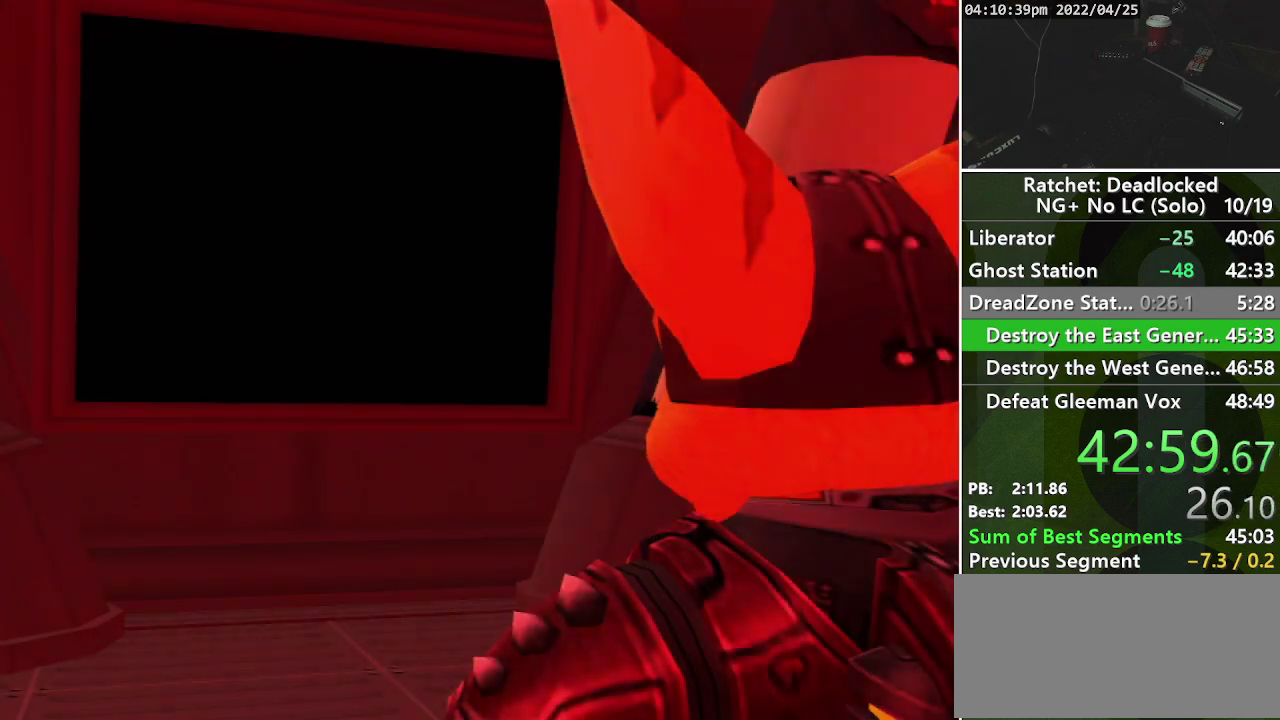
{"buttons": [], "left_stick": "center", "right_stick": "center", "events": [[83, "START", "up"], [183, "START", "down"], [267, "START", "up"], [383, "START", "down"], [500, "START", "up"]]}
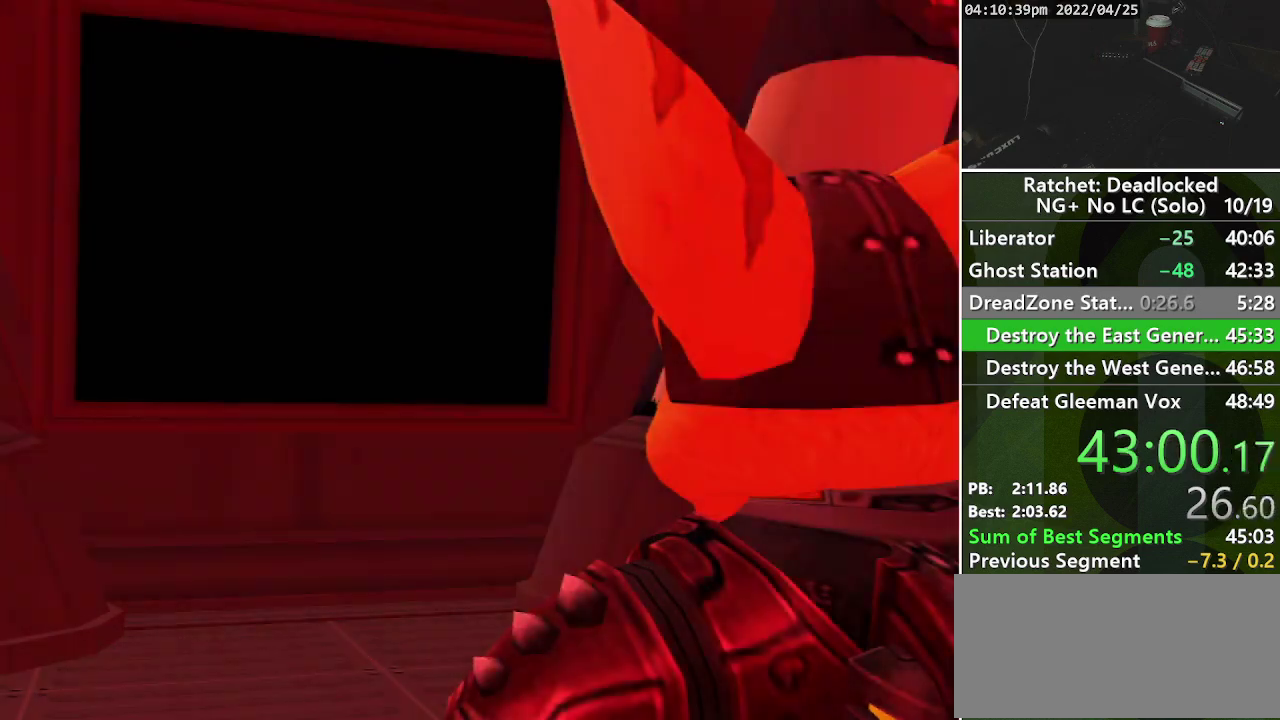
{"buttons": [], "left_stick": "center", "right_stick": "center", "events": [[67, "START", "down"], [133, "START", "up"], [250, "START", "down"], [333, "START", "up"], [433, "START", "down"], [500, "START", "up"]]}
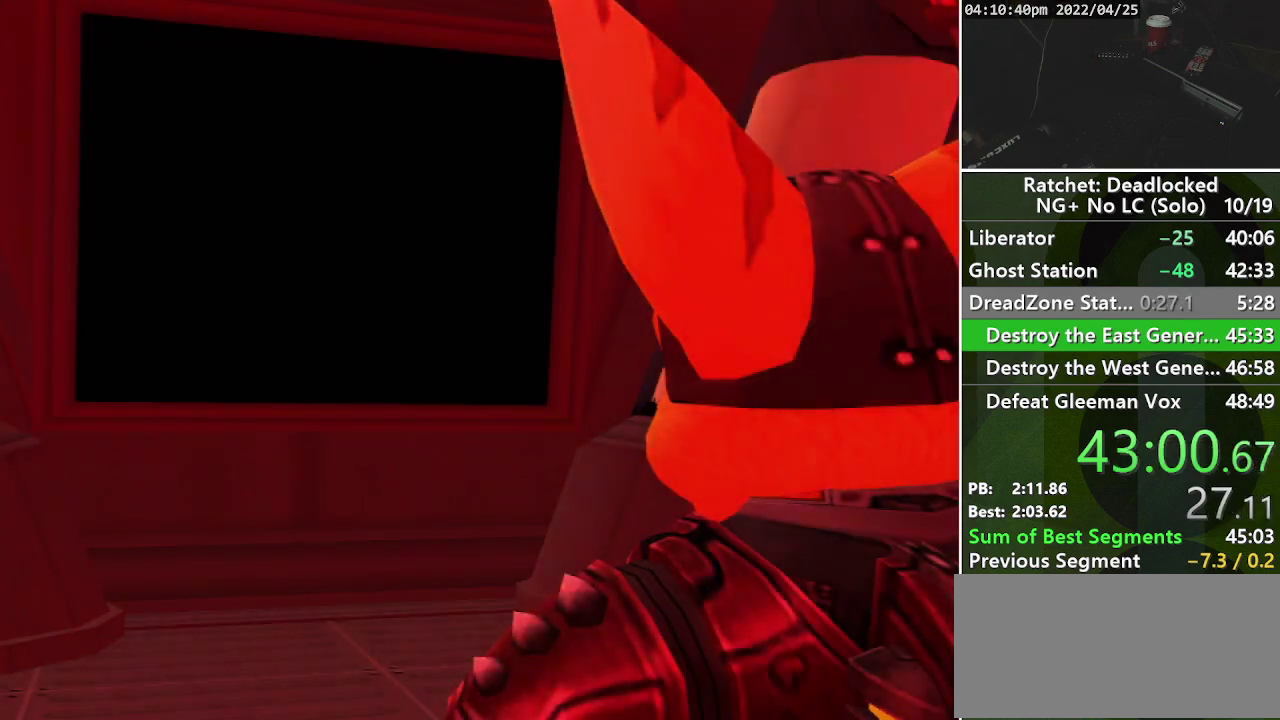
{"buttons": ["START"], "left_stick": "center", "right_stick": "center", "events": [[117, "START", "down"], [217, "START", "up"], [283, "START", "down"], [383, "START", "up"], [500, "START", "down"]]}
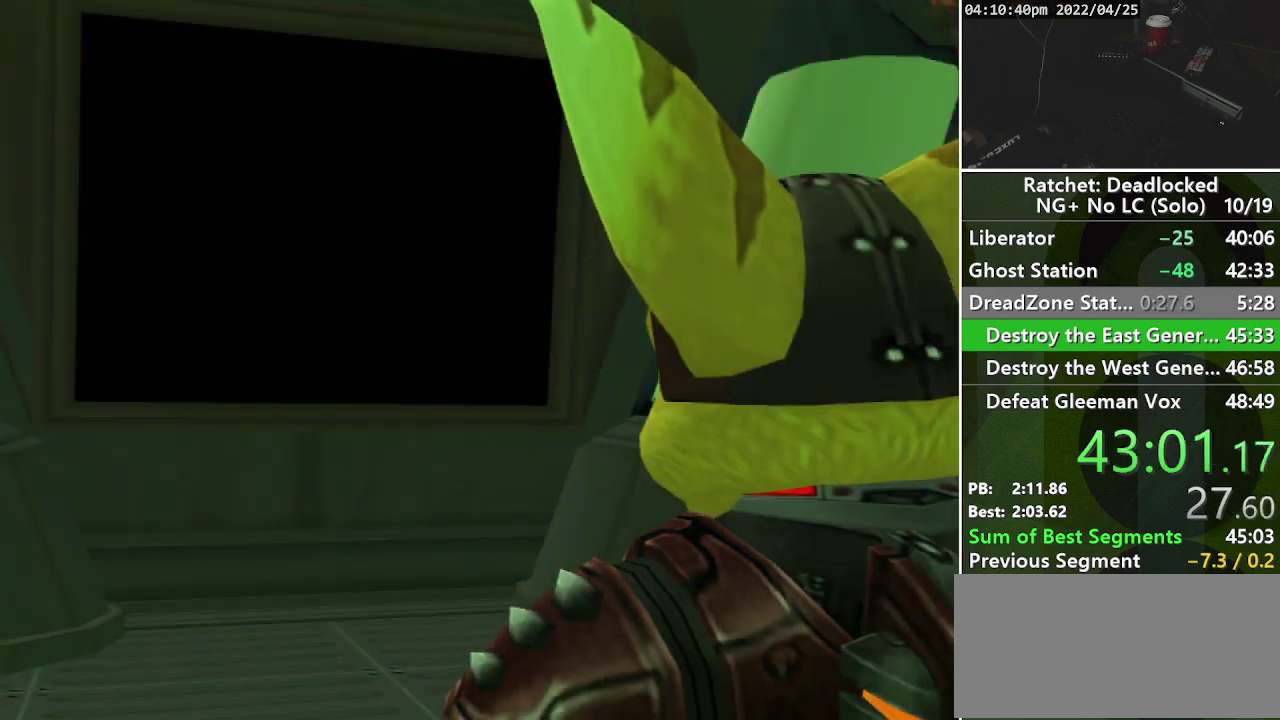
{"buttons": [], "left_stick": "up", "right_stick": "center", "events": [[67, "START", "up"], [317, "START", "down"], [350, "left_stick", "up"], [400, "START", "up"]]}
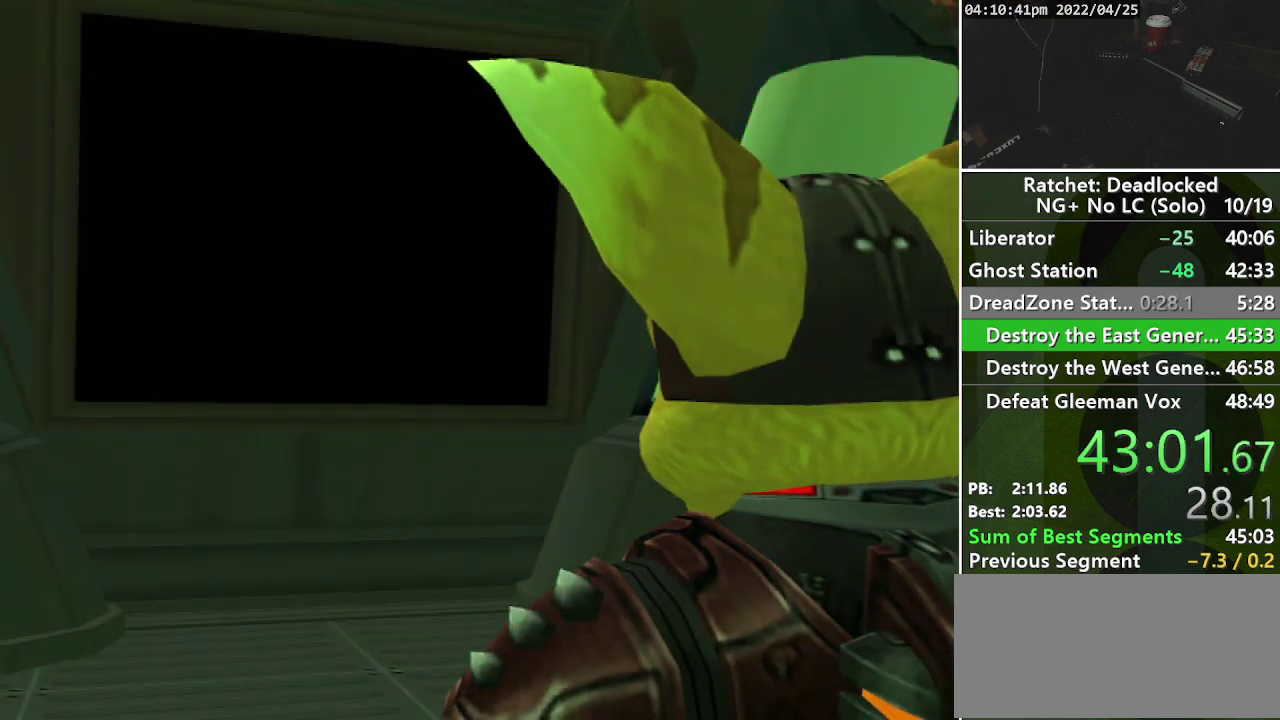
{"buttons": [], "left_stick": "up", "right_stick": "center", "events": []}
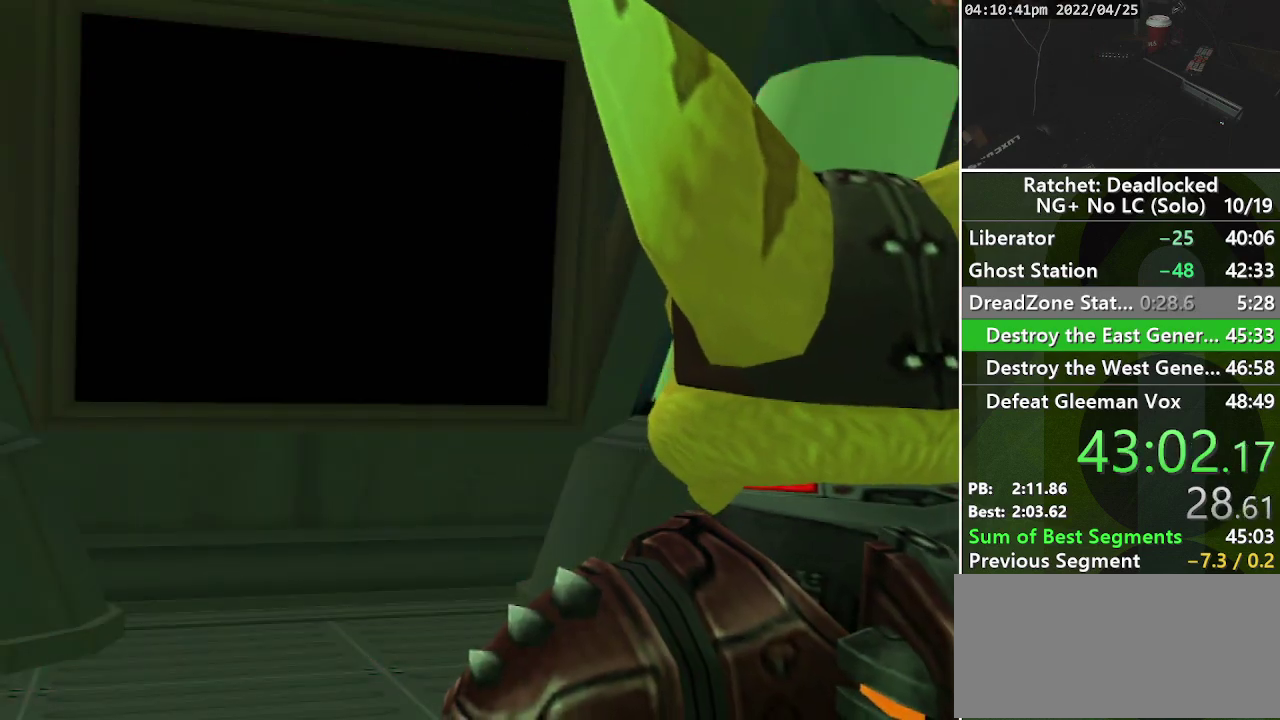
{"buttons": ["START"], "left_stick": "up", "right_stick": "center", "events": [[367, "START", "down"], [417, "START", "up"], [500, "START", "down"]]}
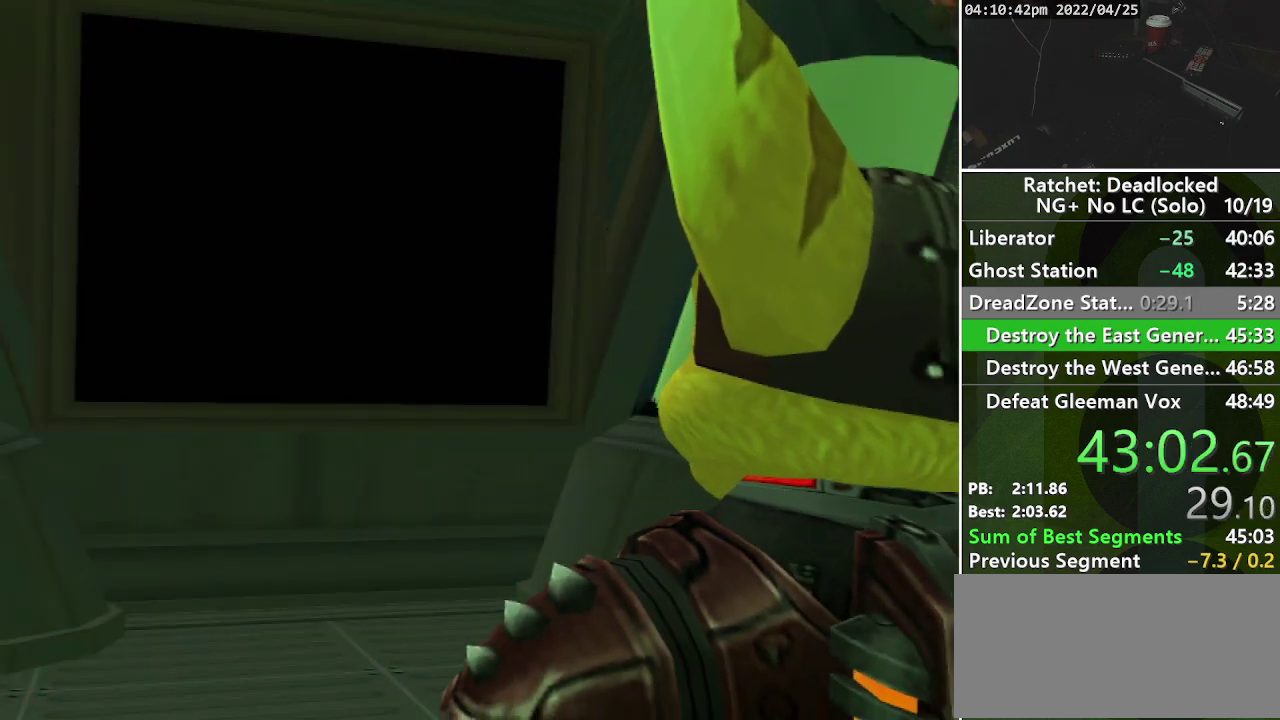
{"buttons": ["START"], "left_stick": "up", "right_stick": "center", "events": [[67, "START", "up"], [167, "START", "down"], [233, "START", "up"], [333, "START", "down"], [400, "START", "up"], [500, "START", "down"]]}
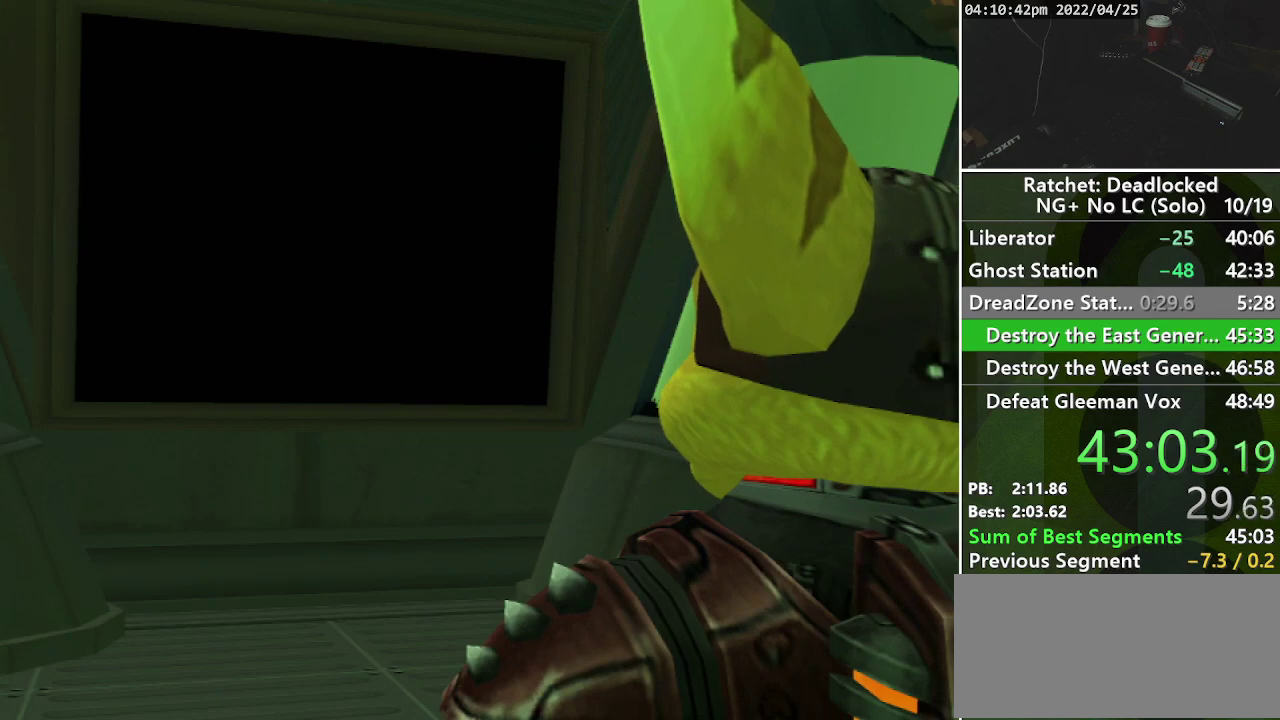
{"buttons": ["START"], "left_stick": "up", "right_stick": "center", "events": [[67, "START", "up"], [167, "START", "down"], [233, "START", "up"], [333, "START", "down"], [417, "START", "up"], [500, "START", "down"]]}
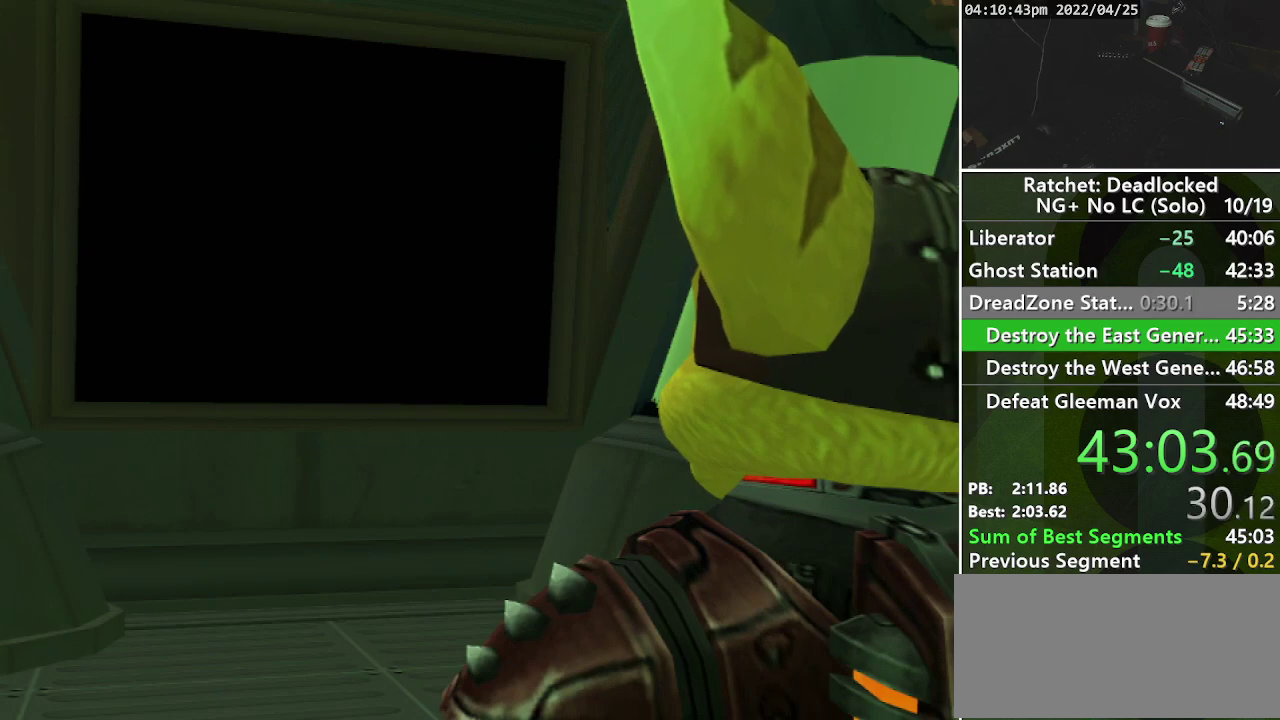
{"buttons": ["START"], "left_stick": "up", "right_stick": "center", "events": [[67, "START", "up"], [167, "START", "down"], [250, "START", "up"], [333, "START", "down"], [417, "START", "up"], [500, "START", "down"]]}
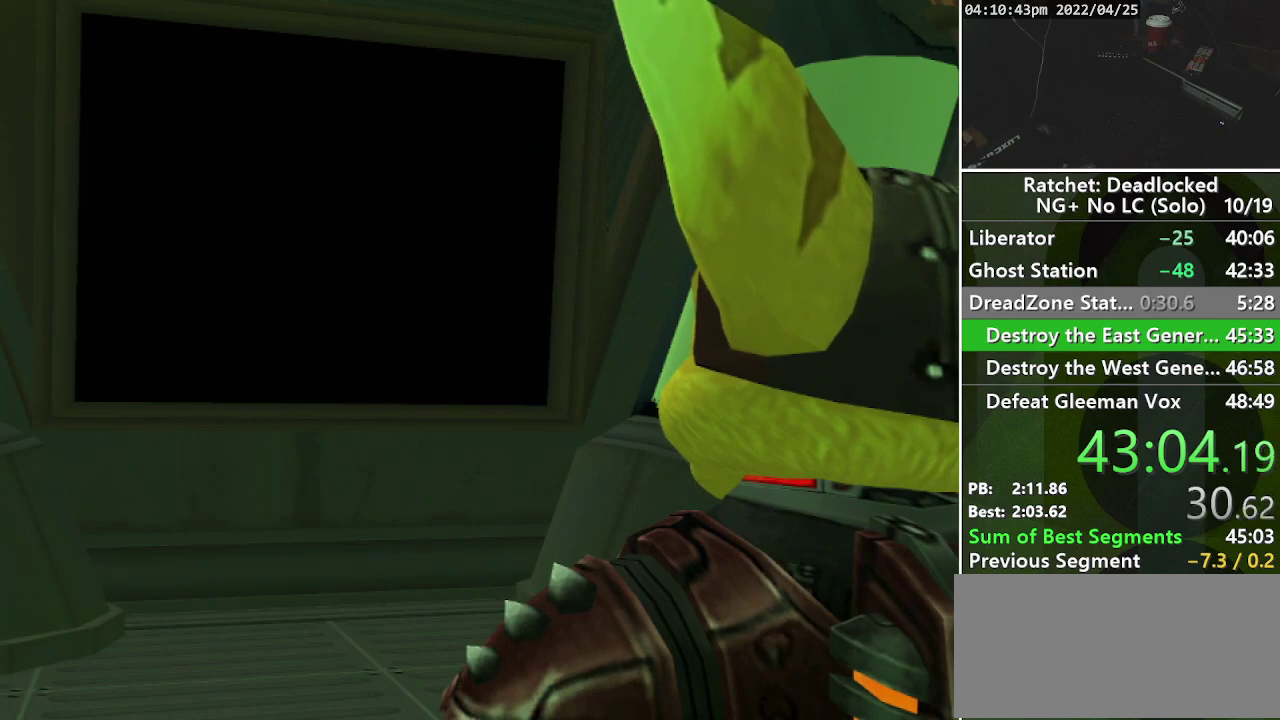
{"buttons": ["START"], "left_stick": "up", "right_stick": "center", "events": [[67, "START", "up"], [167, "START", "down"], [217, "START", "up"], [300, "START", "down"], [383, "START", "up"], [483, "START", "down"]]}
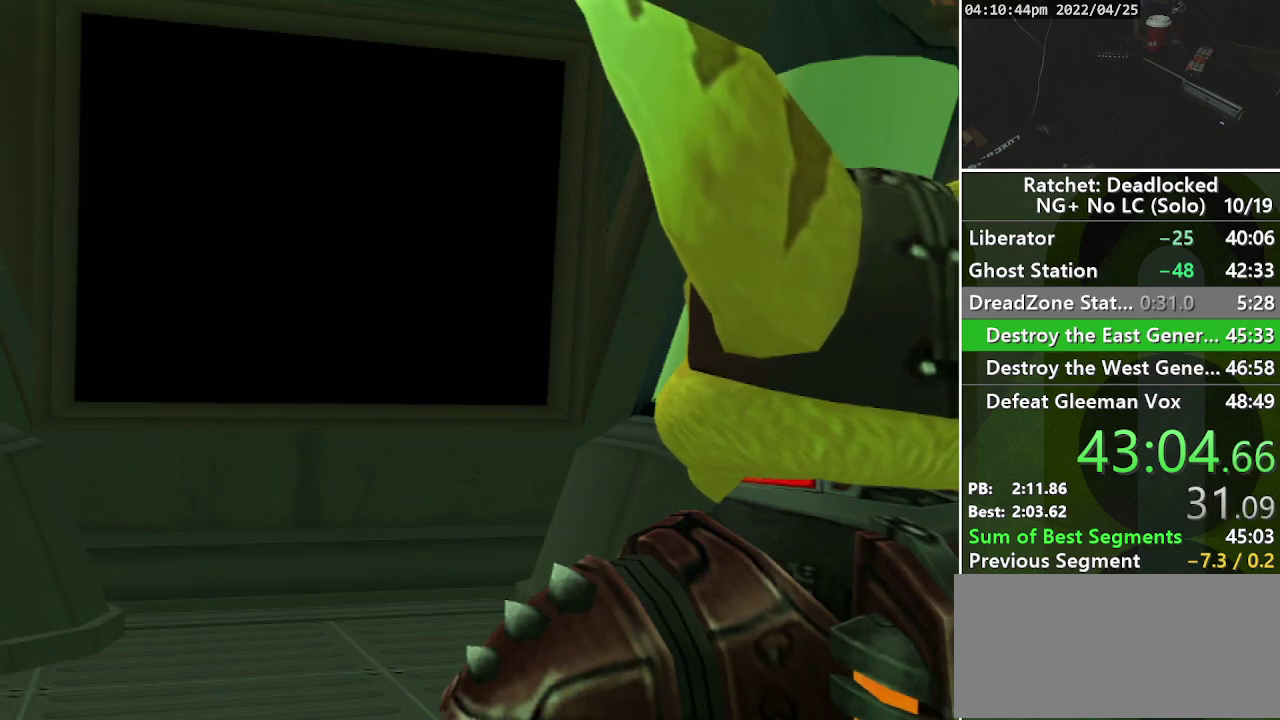
{"buttons": ["START"], "left_stick": "up", "right_stick": "center", "events": [[67, "START", "up"], [133, "START", "down"], [217, "START", "up"], [300, "START", "down"], [383, "START", "up"], [500, "START", "down"]]}
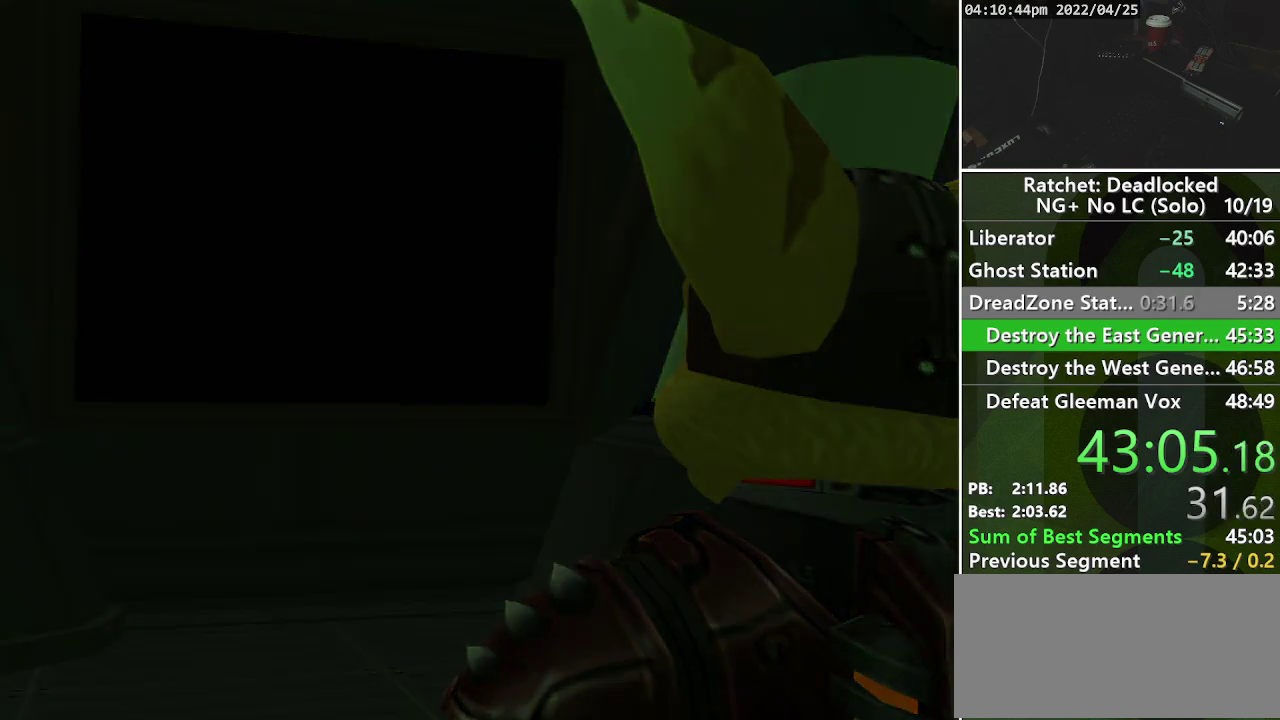
{"buttons": ["START"], "left_stick": "up", "right_stick": "center", "events": [[67, "START", "up"], [167, "START", "down"], [233, "START", "up"], [333, "START", "down"], [400, "START", "up"], [500, "START", "down"]]}
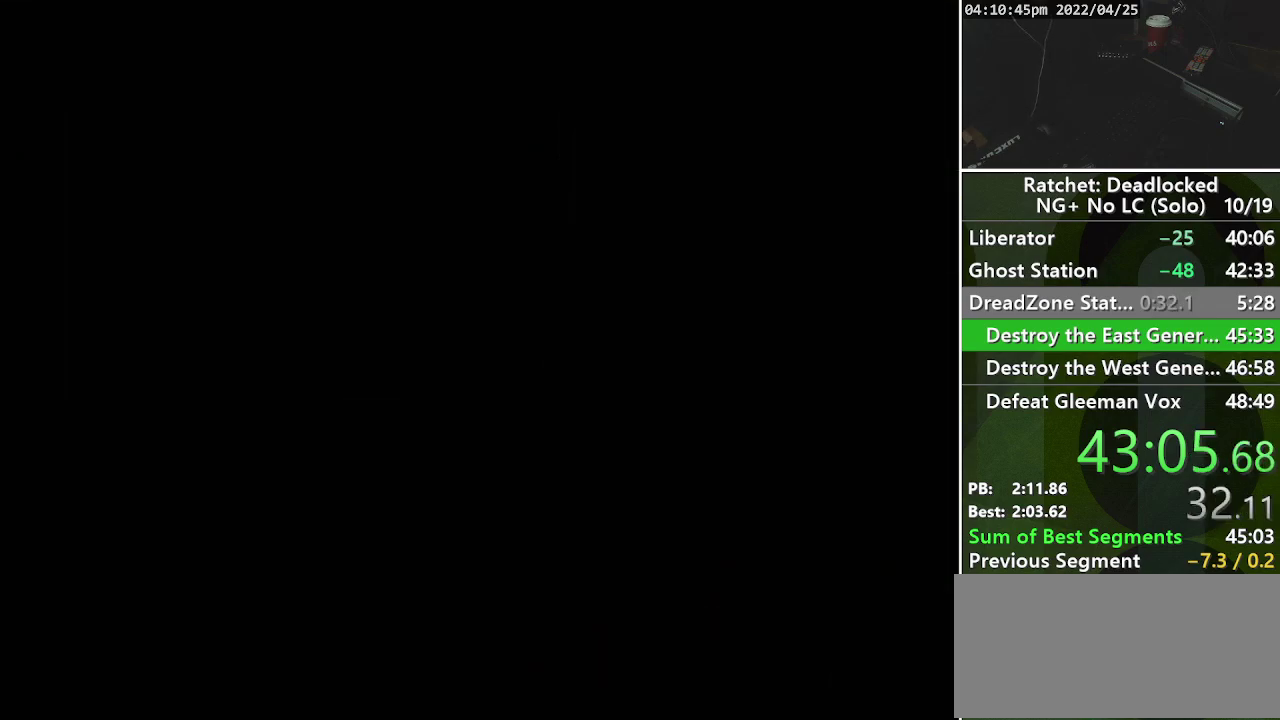
{"buttons": ["START"], "left_stick": "up", "right_stick": "center", "events": [[83, "START", "up"], [433, "START", "down"]]}
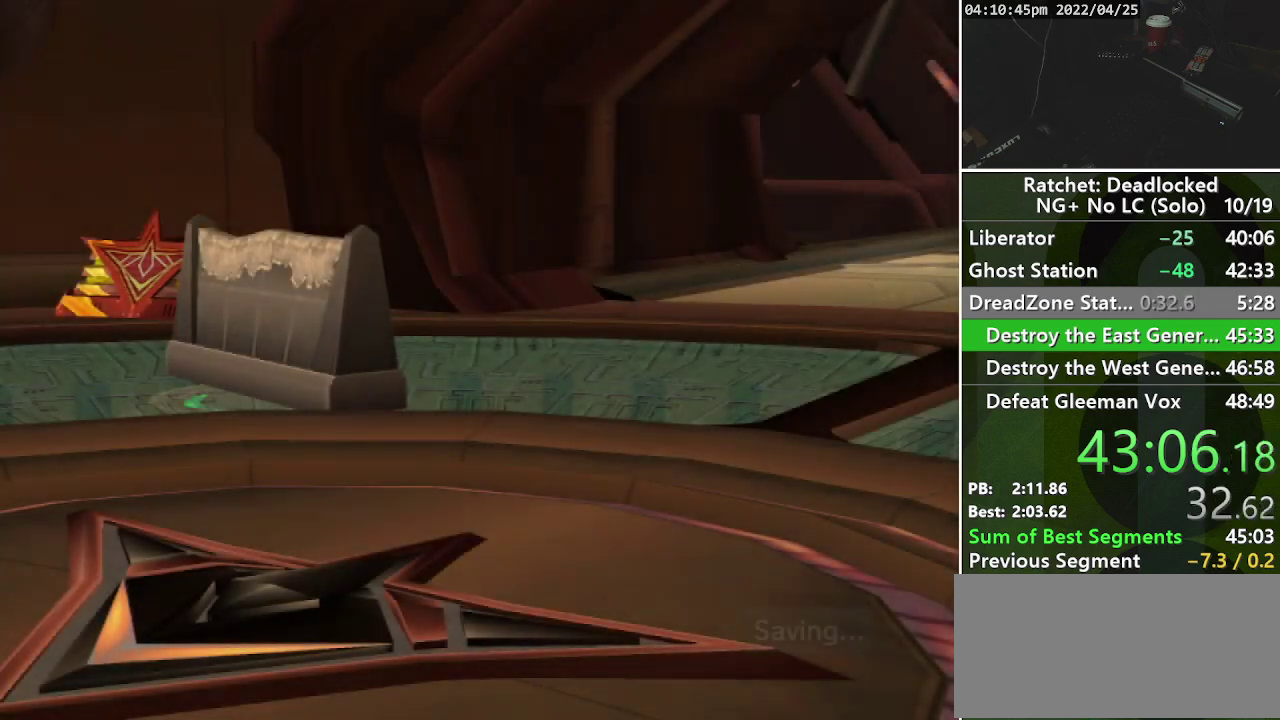
{"buttons": ["L2"], "left_stick": "up", "right_stick": "center", "events": [[33, "START", "up"], [200, "START", "down"], [367, "START", "up"], [500, "L2", "down"]]}
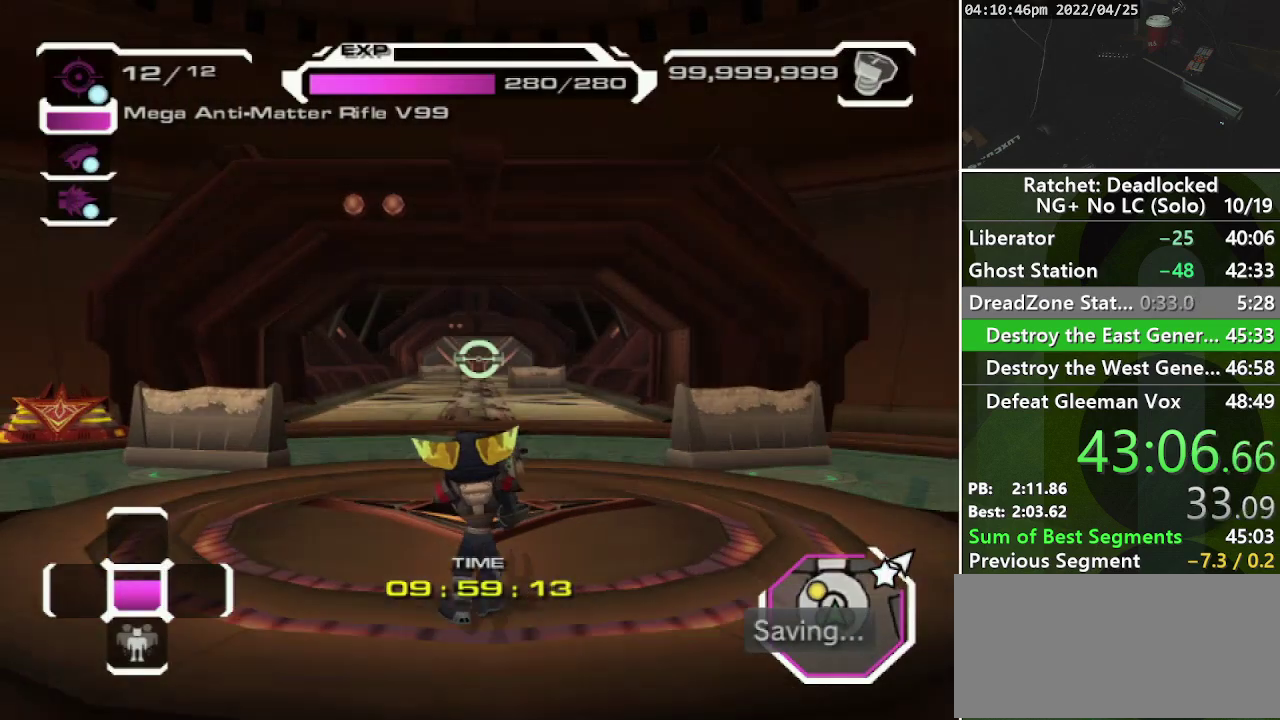
{"buttons": [], "left_stick": "up-left", "right_stick": "center", "events": [[67, "L2", "up"], [150, "L2", "down"], [233, "L2", "up"], [500, "left_stick", "up-left"]]}
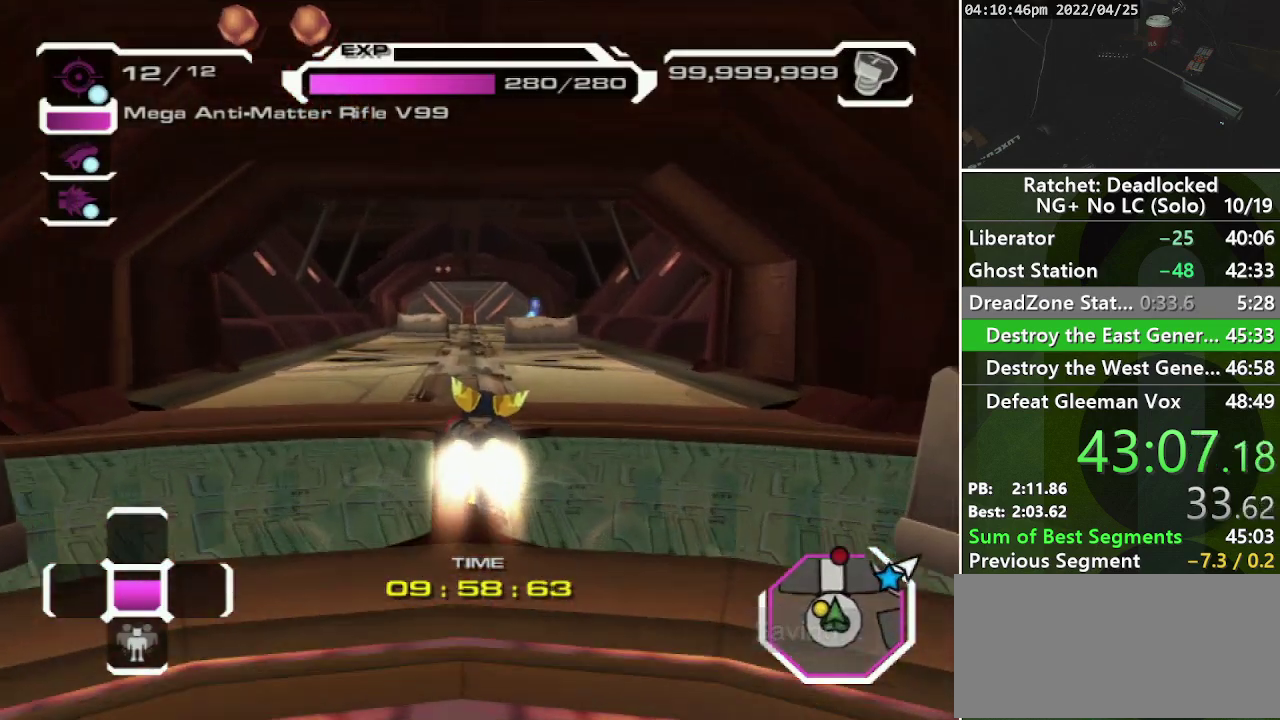
{"buttons": ["R2"], "left_stick": "up-left", "right_stick": "center", "events": [[133, "R2", "down"], [367, "right_stick", "right"], [500, "right_stick", "center"]]}
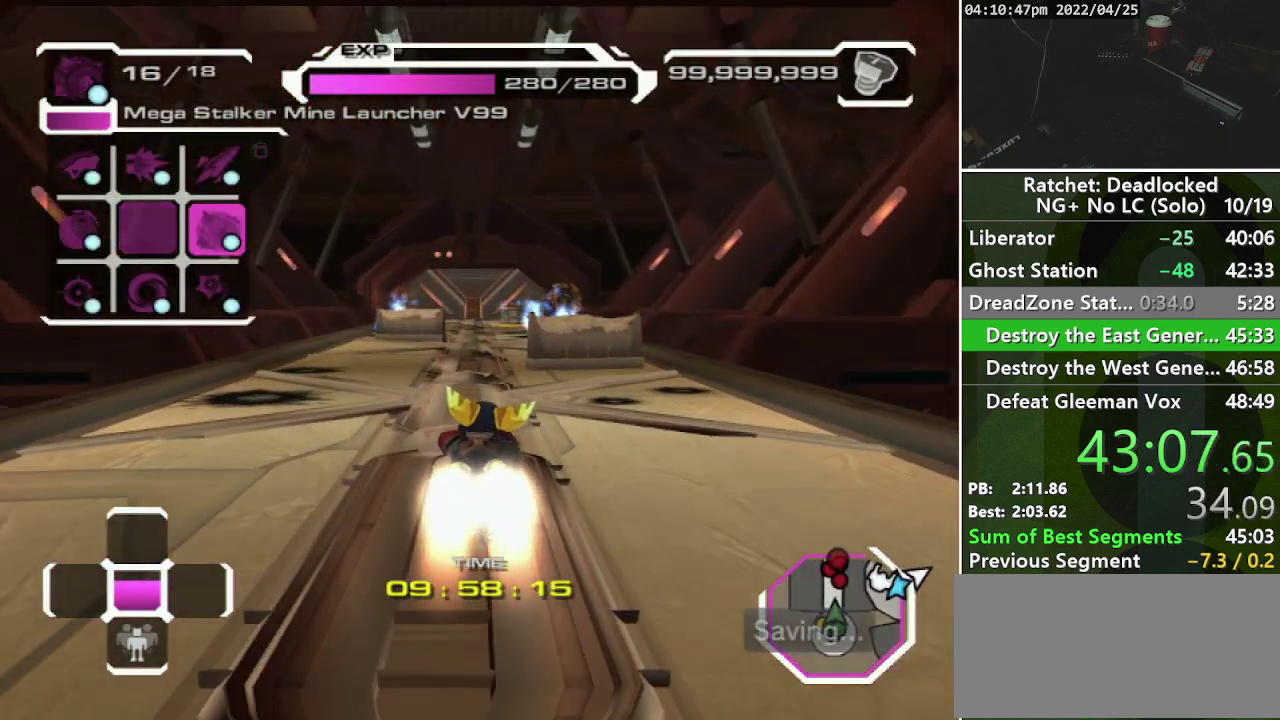
{"buttons": [], "left_stick": "up-left", "right_stick": "center", "events": [[33, "R2", "up"], [367, "L2", "down"], [433, "L2", "up"]]}
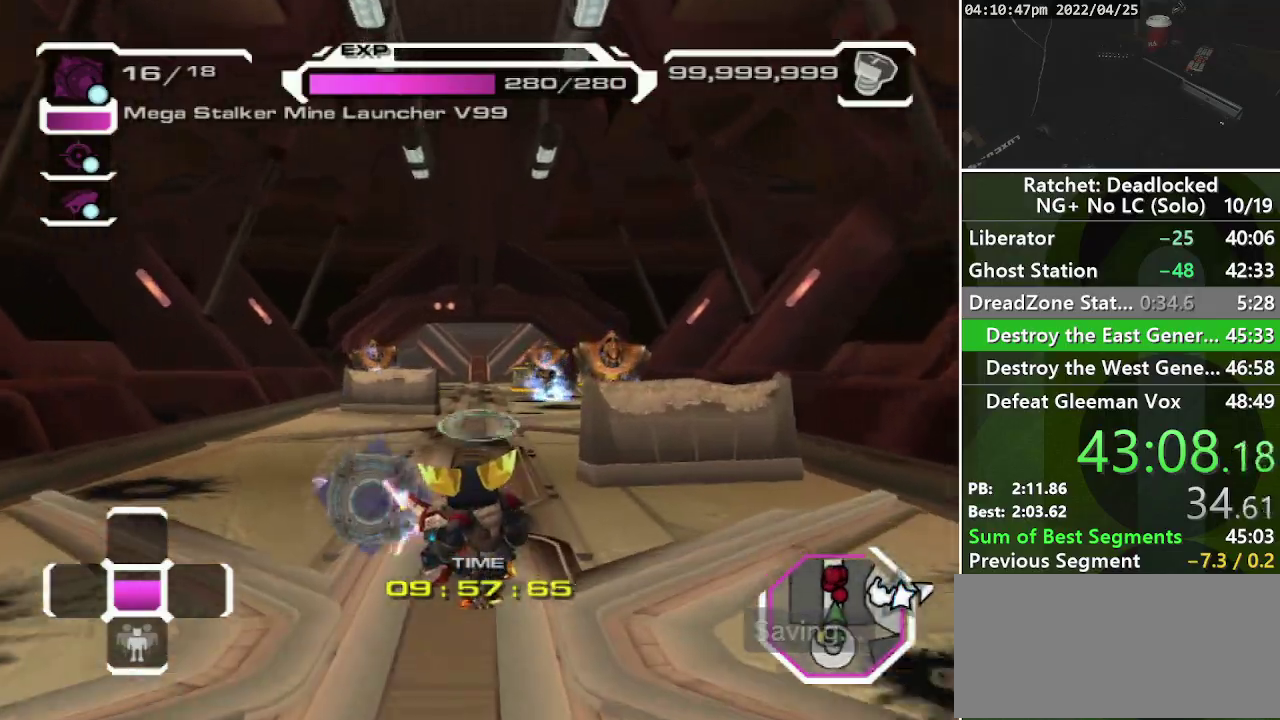
{"buttons": [], "left_stick": "up-left", "right_stick": "center", "events": [[33, "L2", "down"], [100, "L2", "up"], [183, "L2", "down"], [250, "L2", "up"], [317, "L2", "down"], [400, "L2", "up"]]}
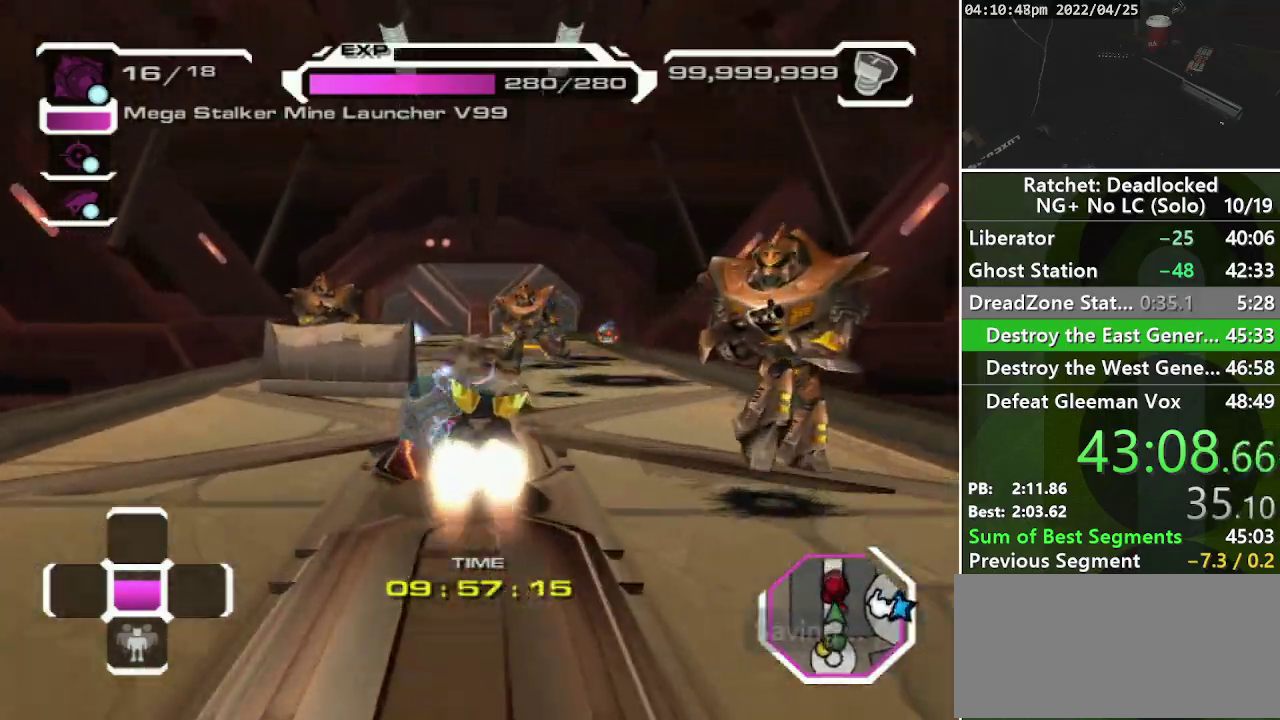
{"buttons": [], "left_stick": "up-left", "right_stick": "center", "events": []}
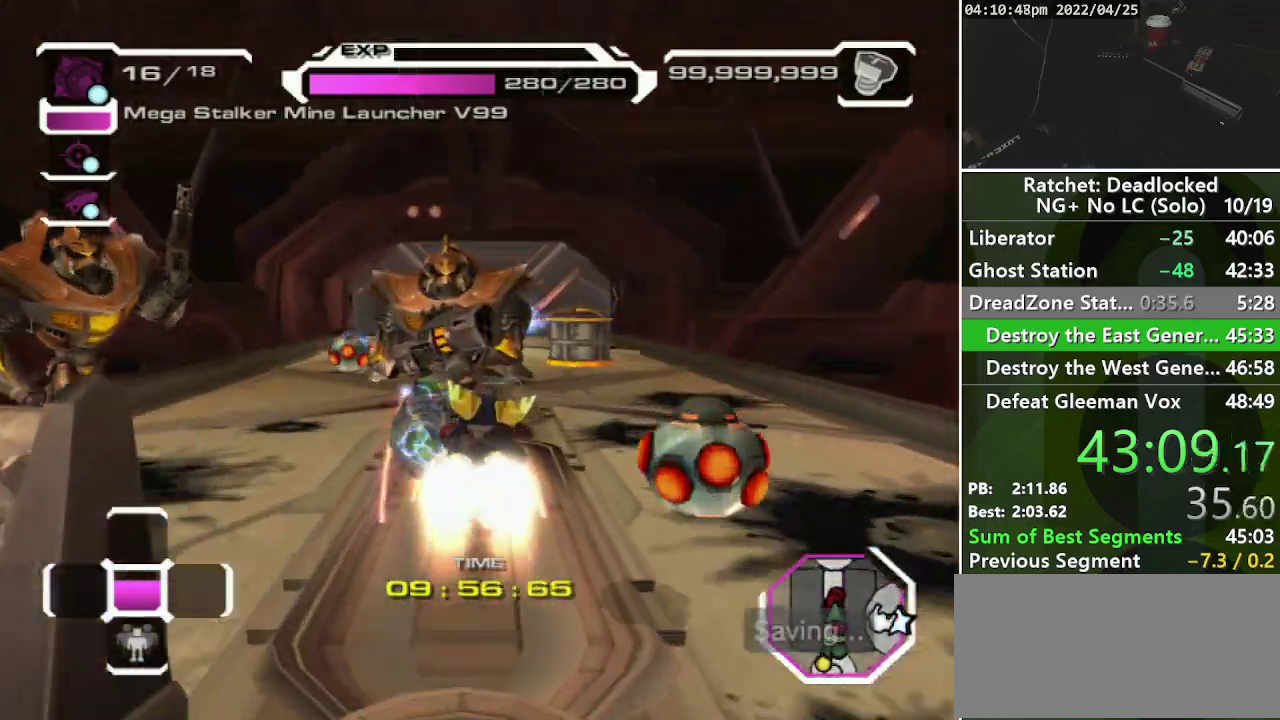
{"buttons": [], "left_stick": "up", "right_stick": "center", "events": [[367, "left_stick", "up"]]}
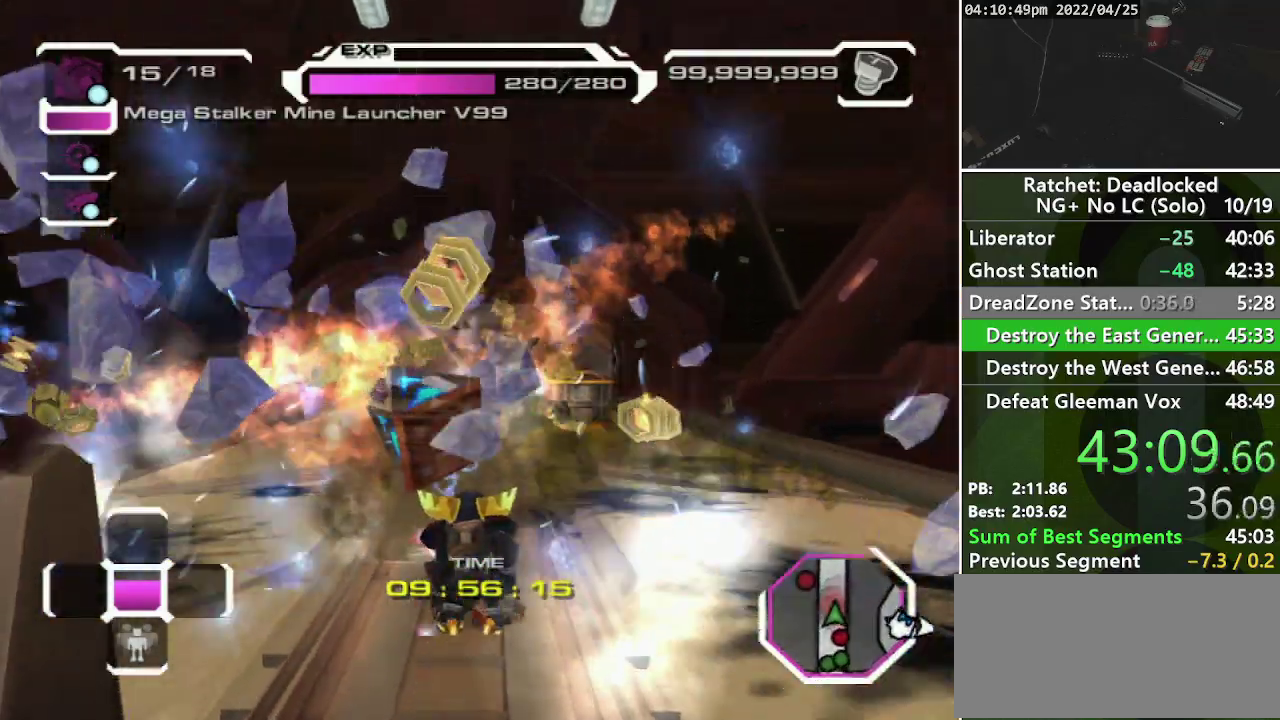
{"buttons": [], "left_stick": "up", "right_stick": "center", "events": [[67, "right_stick", "down-left"], [200, "right_stick", "center"]]}
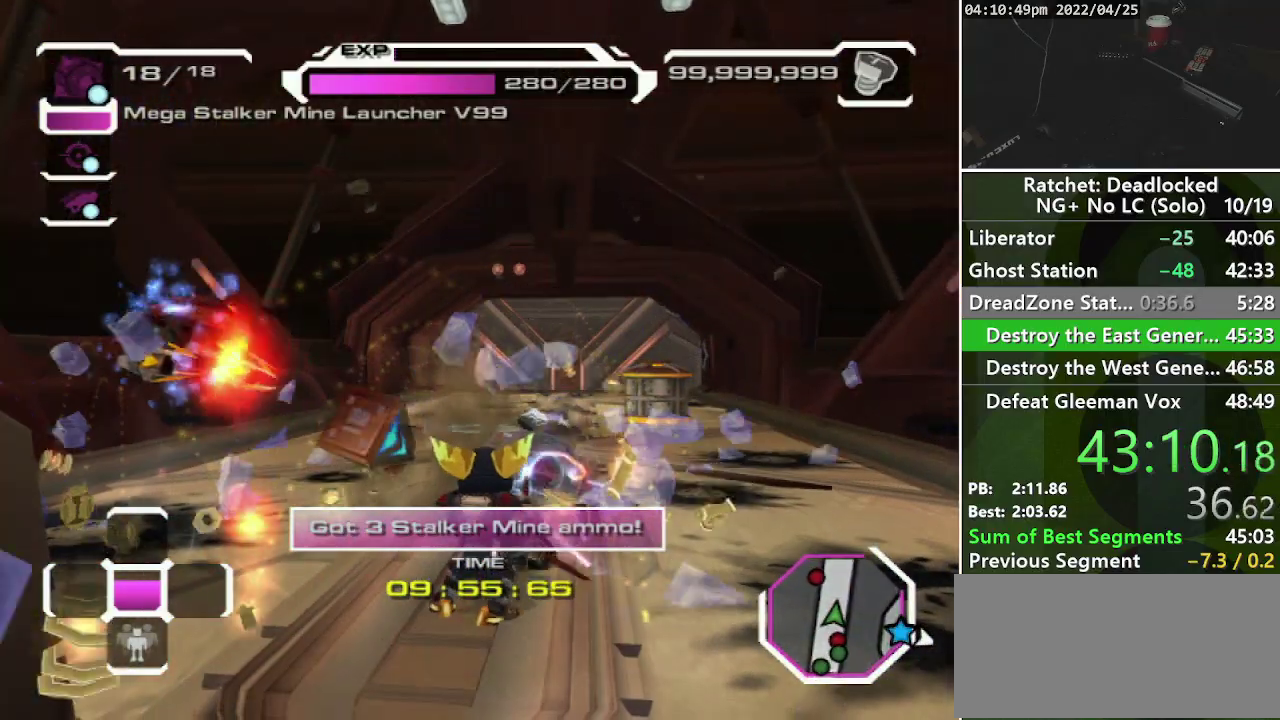
{"buttons": [], "left_stick": "up", "right_stick": "center", "events": [[67, "L2", "down"], [150, "L2", "up"]]}
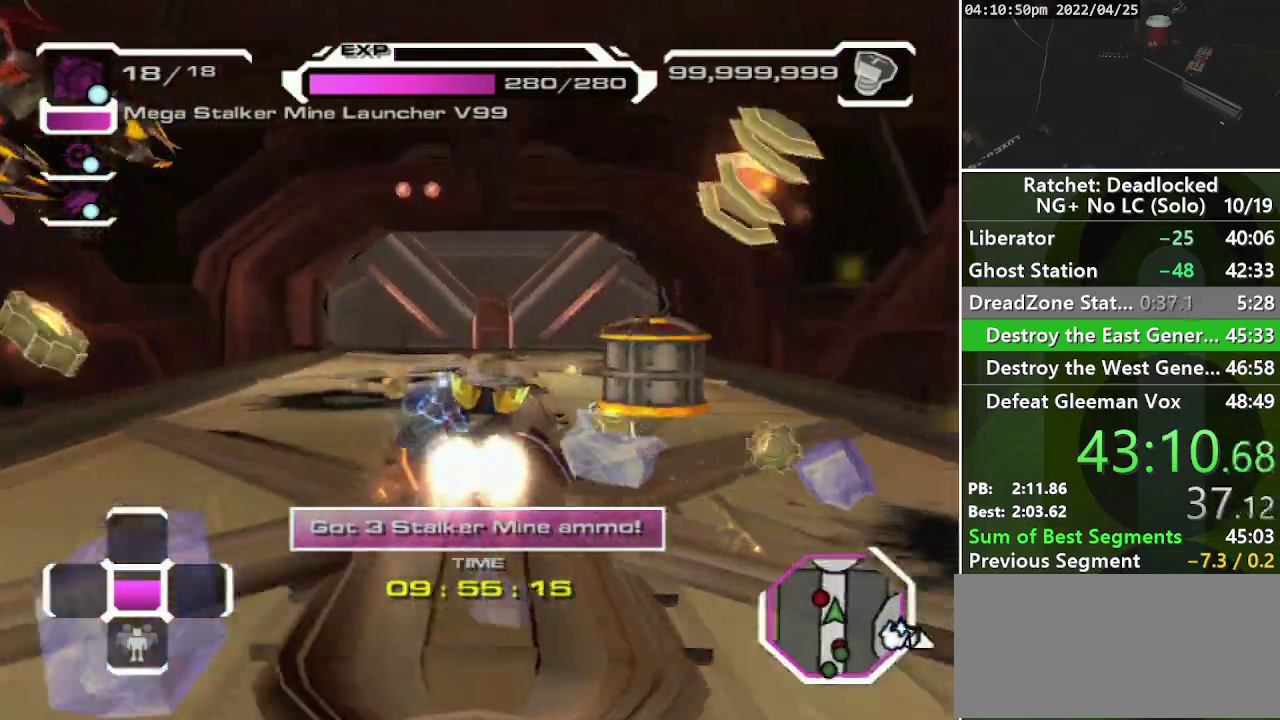
{"buttons": [], "left_stick": "up", "right_stick": "center", "events": [[200, "left_stick", "up-left"], [500, "left_stick", "up"]]}
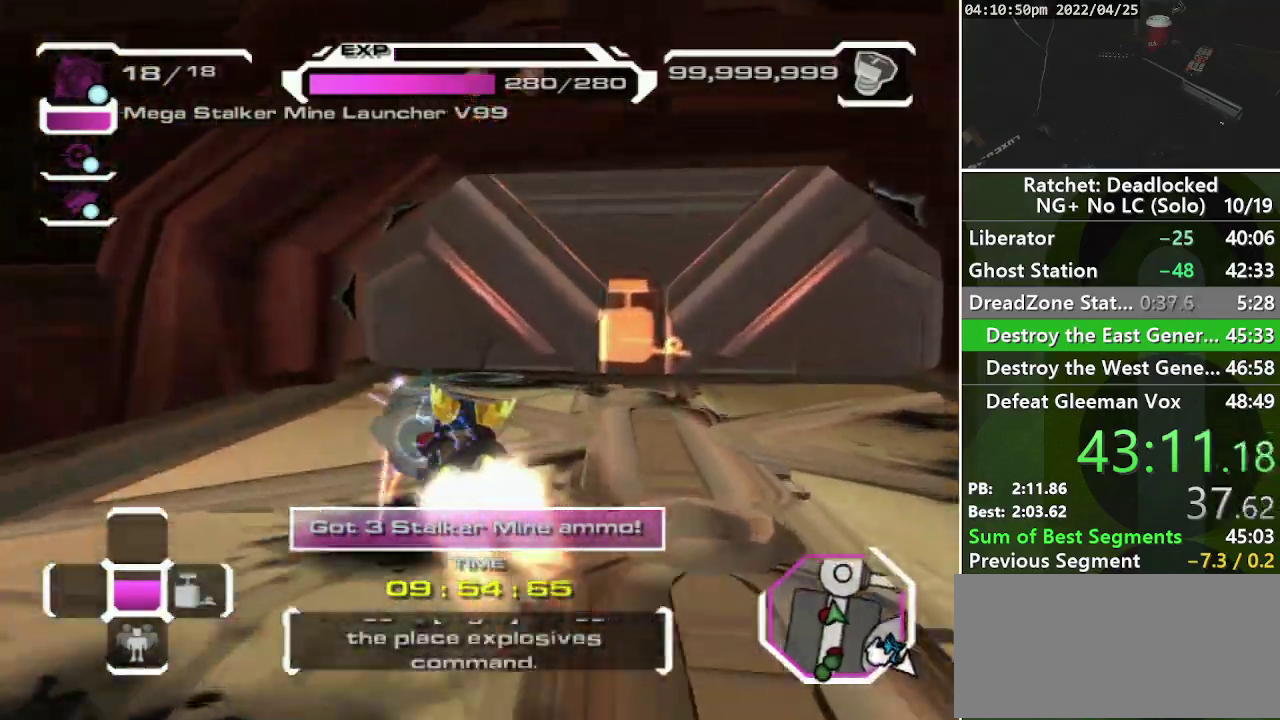
{"buttons": [], "left_stick": "up-right", "right_stick": "down-right", "events": [[333, "right_stick", "down-right"], [367, "left_stick", "up-right"]]}
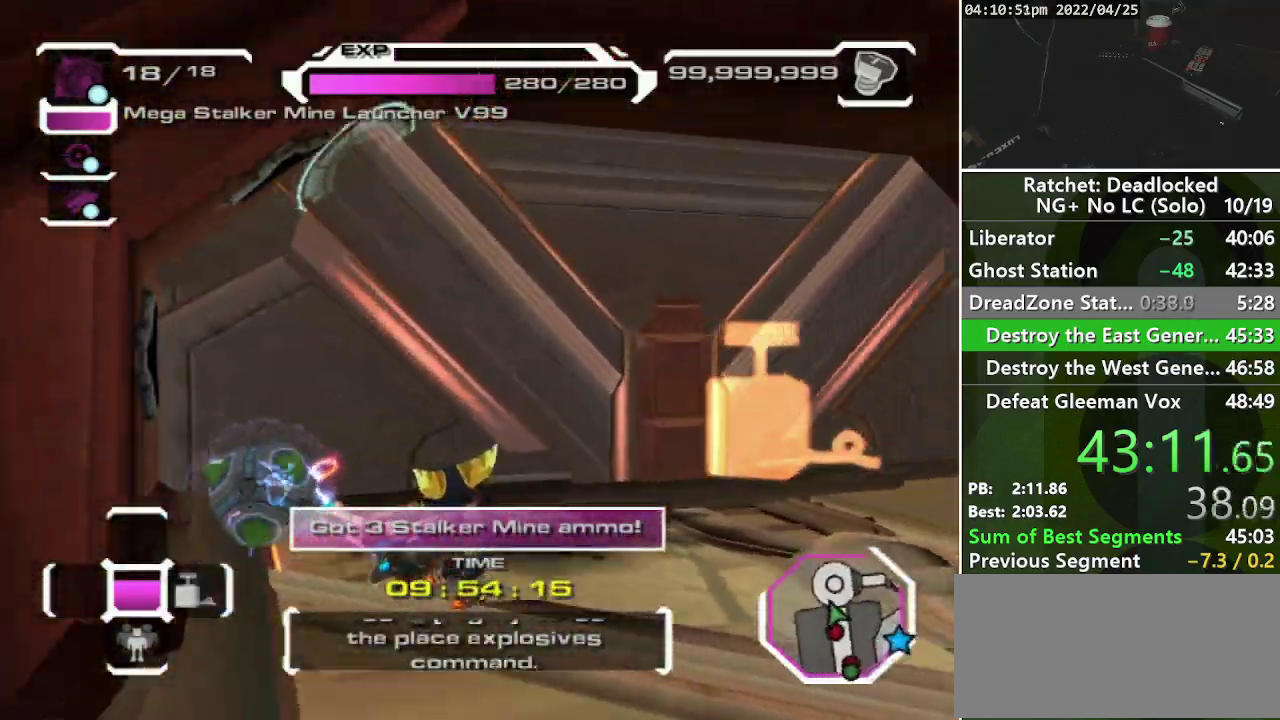
{"buttons": [], "left_stick": "down-left", "right_stick": "down", "events": [[50, "left_stick", "right"], [183, "left_stick", "down-right"], [250, "left_stick", "down"], [333, "left_stick", "down-left"], [483, "right_stick", "down"]]}
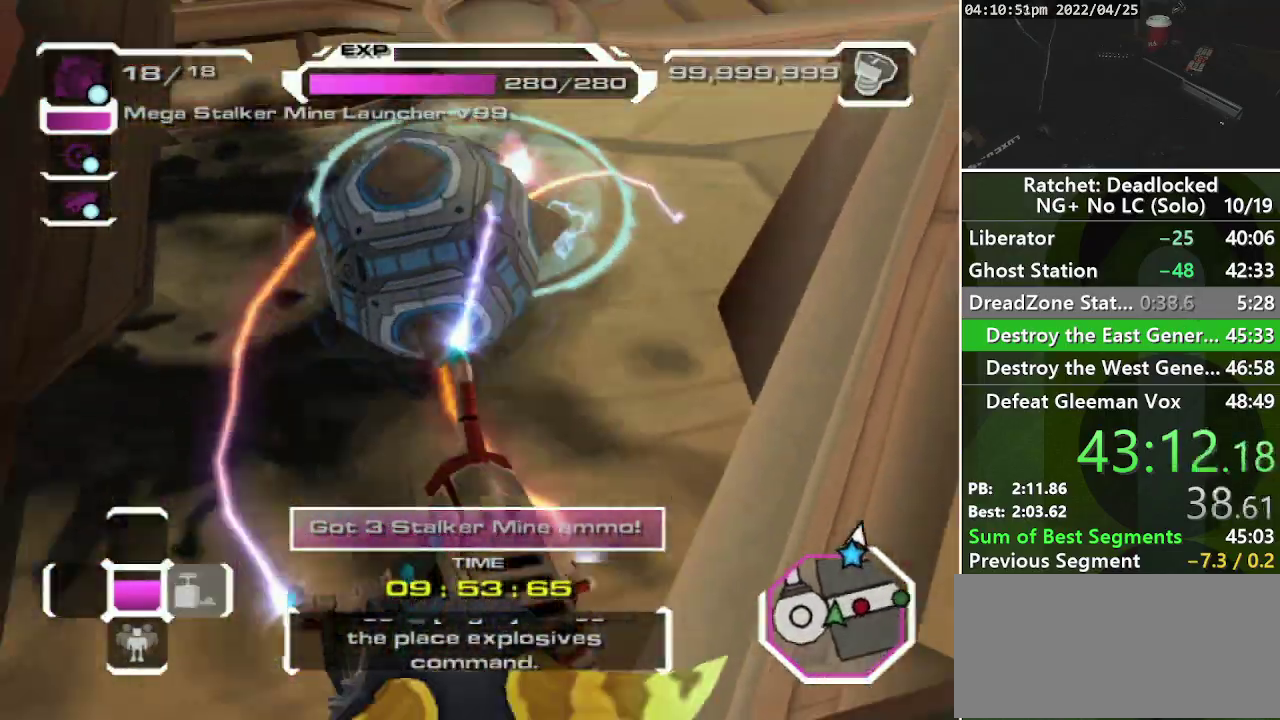
{"buttons": [], "left_stick": "down-left", "right_stick": "down", "events": [[33, "right_stick", "down-left"], [200, "right_stick", "center"], [450, "right_stick", "down"]]}
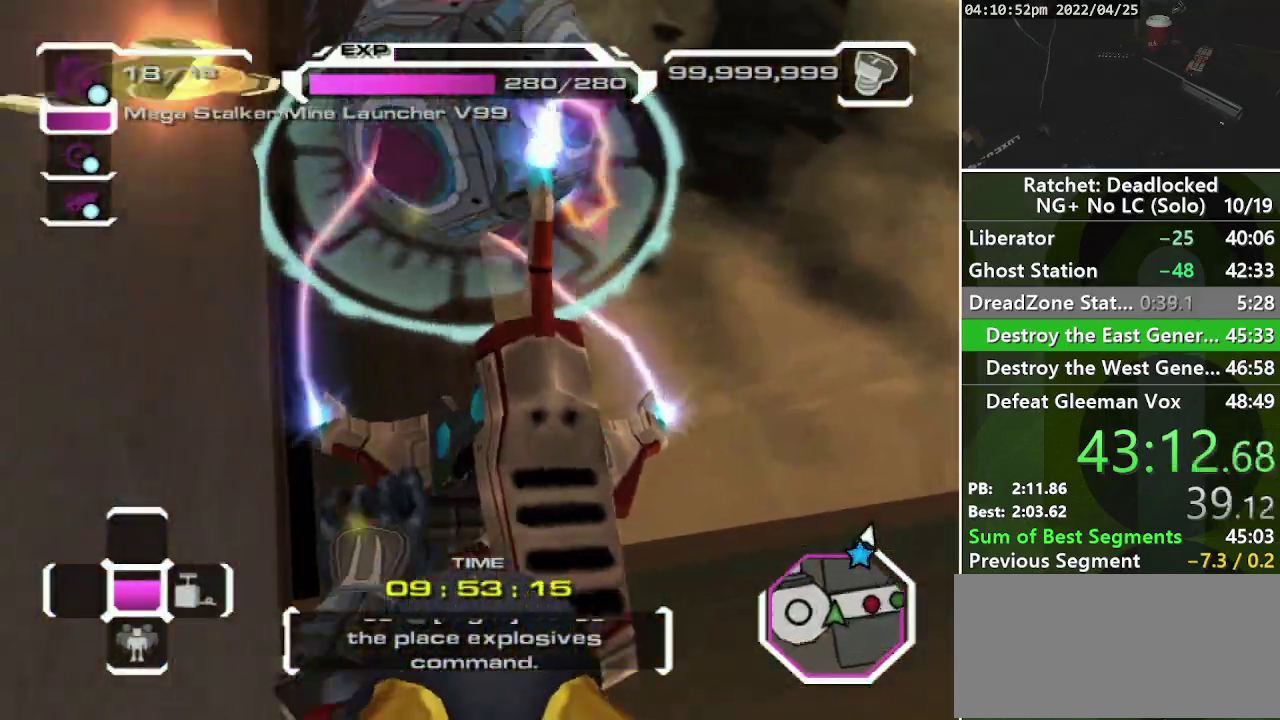
{"buttons": [], "left_stick": "center", "right_stick": "center", "events": [[117, "left_stick", "left"], [117, "right_stick", "down-left"], [250, "right_stick", "left"], [317, "left_stick", "center"], [317, "right_stick", "center"]]}